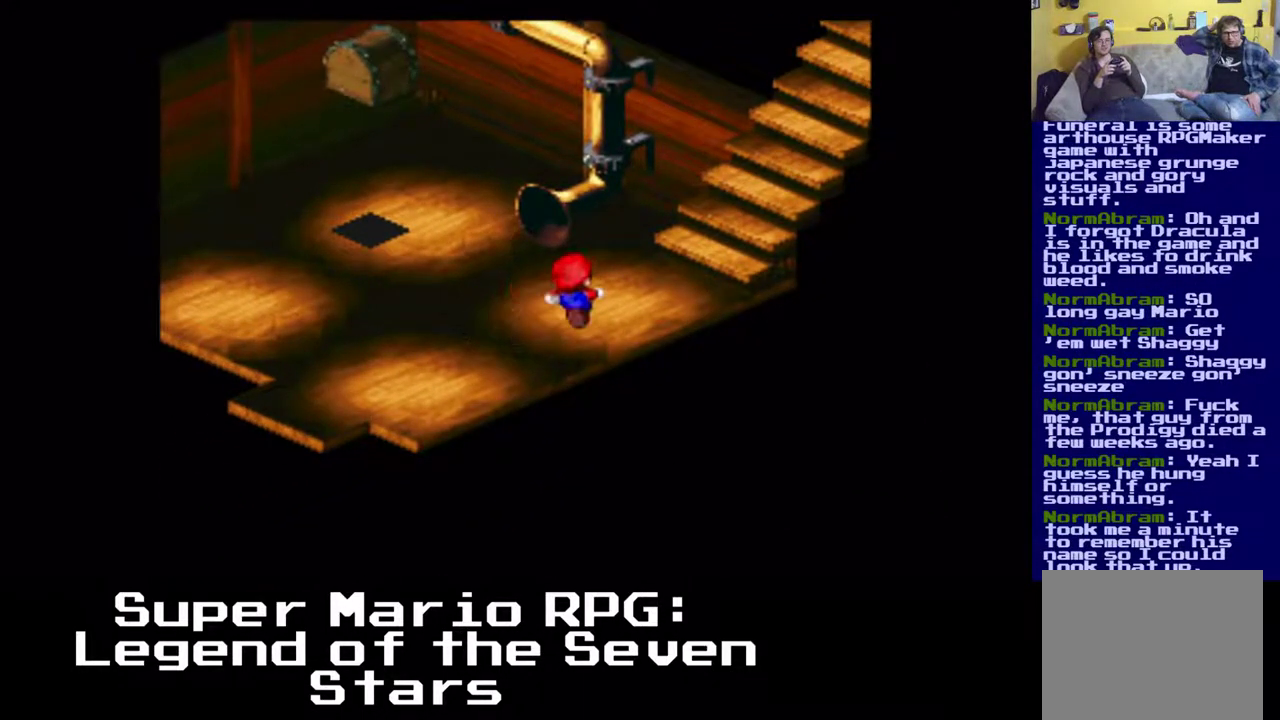
Gameplay with a controller (Xbox layout); each line is a JSON object with the inputs held at the frame after it (dt_ms = milliseconds from this image to that frame). "events" lists button and stick changes between this image and that frame as [ms after this image, input, new state], when the widget could be followed in between. Not read: left_stick right_stick.
{"dt_ms": 500, "buttons": ["X", "DPAD_UP", "DPAD_RIGHT"], "events": []}
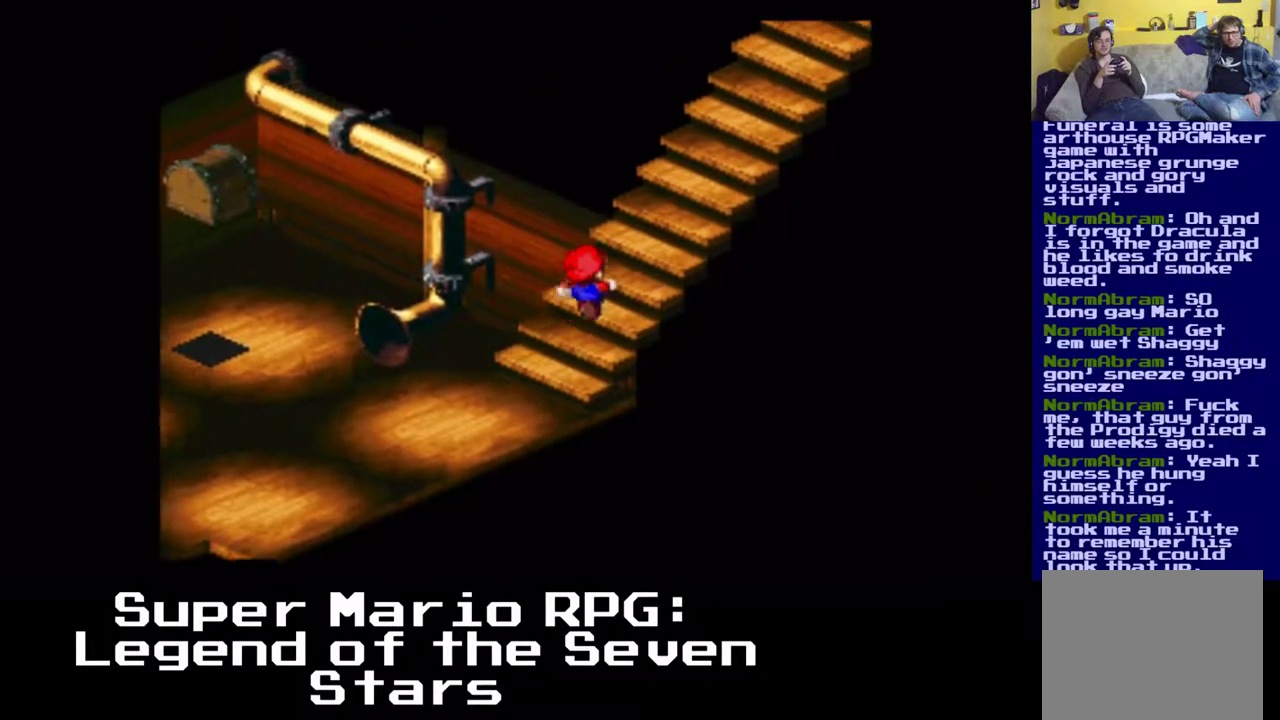
{"dt_ms": 500, "buttons": ["X", "DPAD_UP", "DPAD_RIGHT"], "events": []}
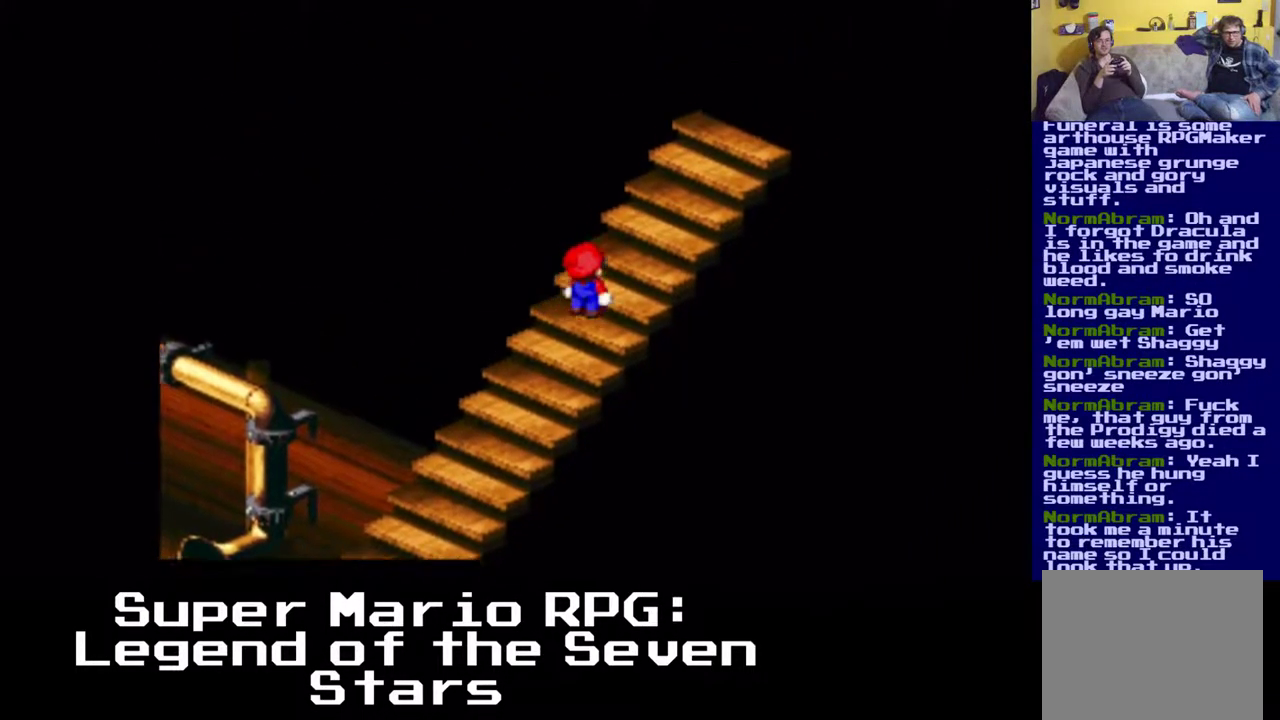
{"dt_ms": 500, "buttons": ["X", "DPAD_UP", "DPAD_RIGHT"], "events": []}
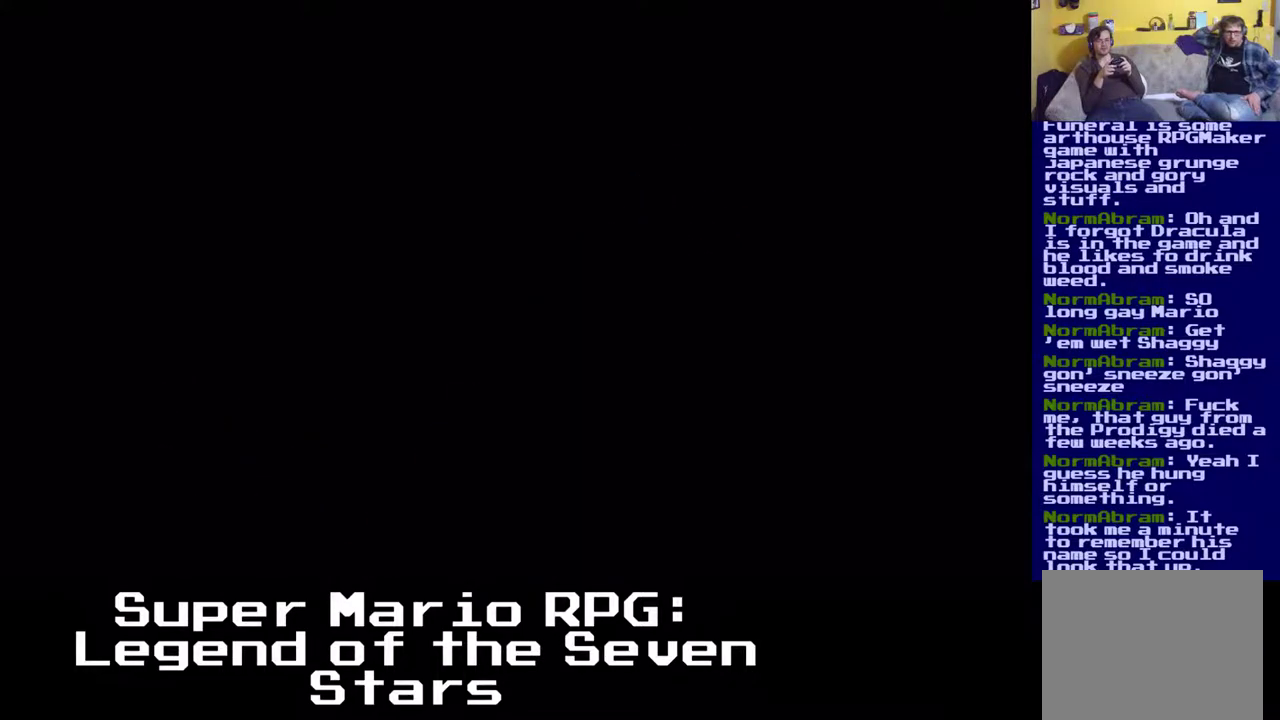
{"dt_ms": 500, "buttons": [], "events": [[133, "DPAD_UP", "up"], [150, "DPAD_RIGHT", "up"], [150, "X", "up"]]}
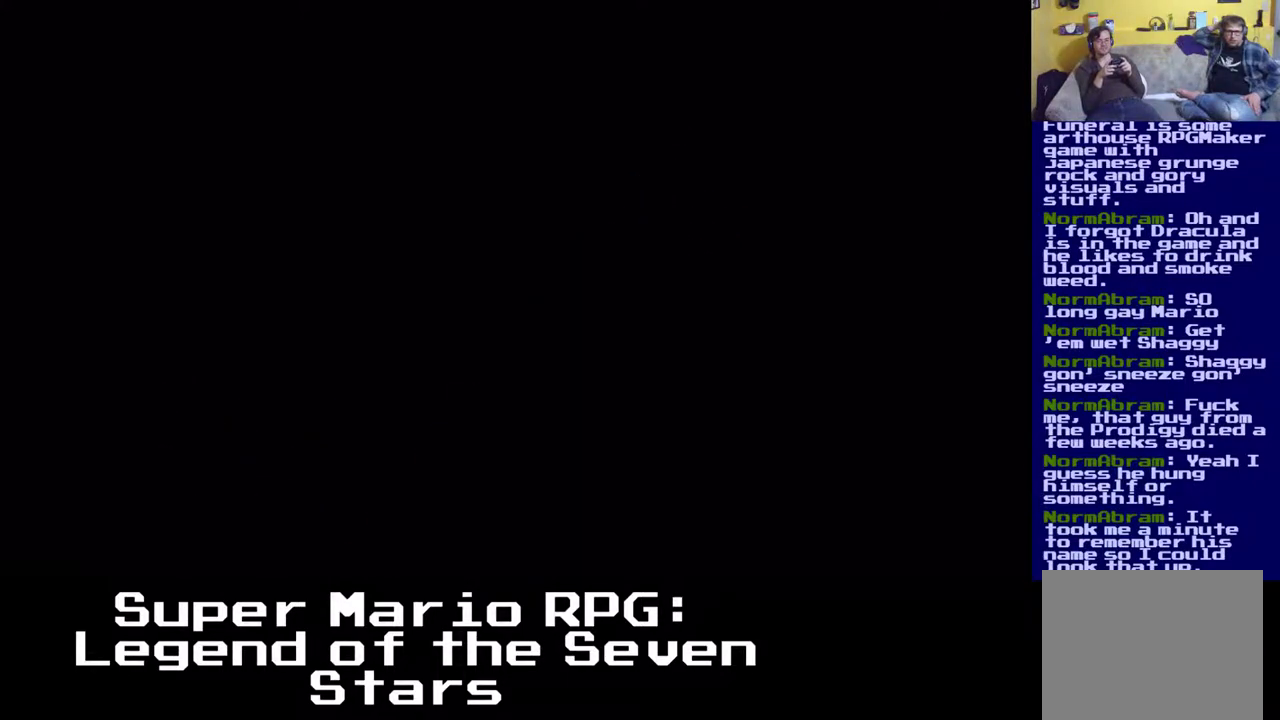
{"dt_ms": 500, "buttons": [], "events": []}
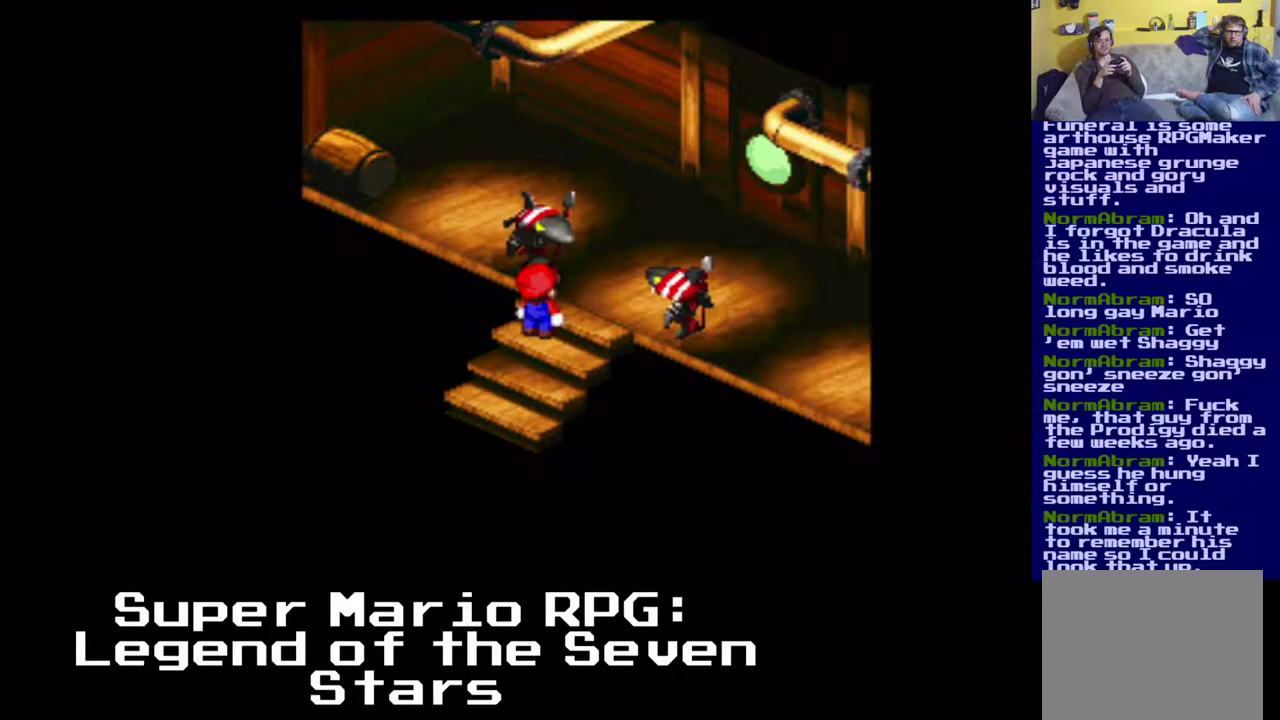
{"dt_ms": 500, "buttons": ["X", "DPAD_UP", "DPAD_RIGHT"], "events": [[317, "DPAD_RIGHT", "down"], [317, "DPAD_UP", "down"], [333, "X", "down"]]}
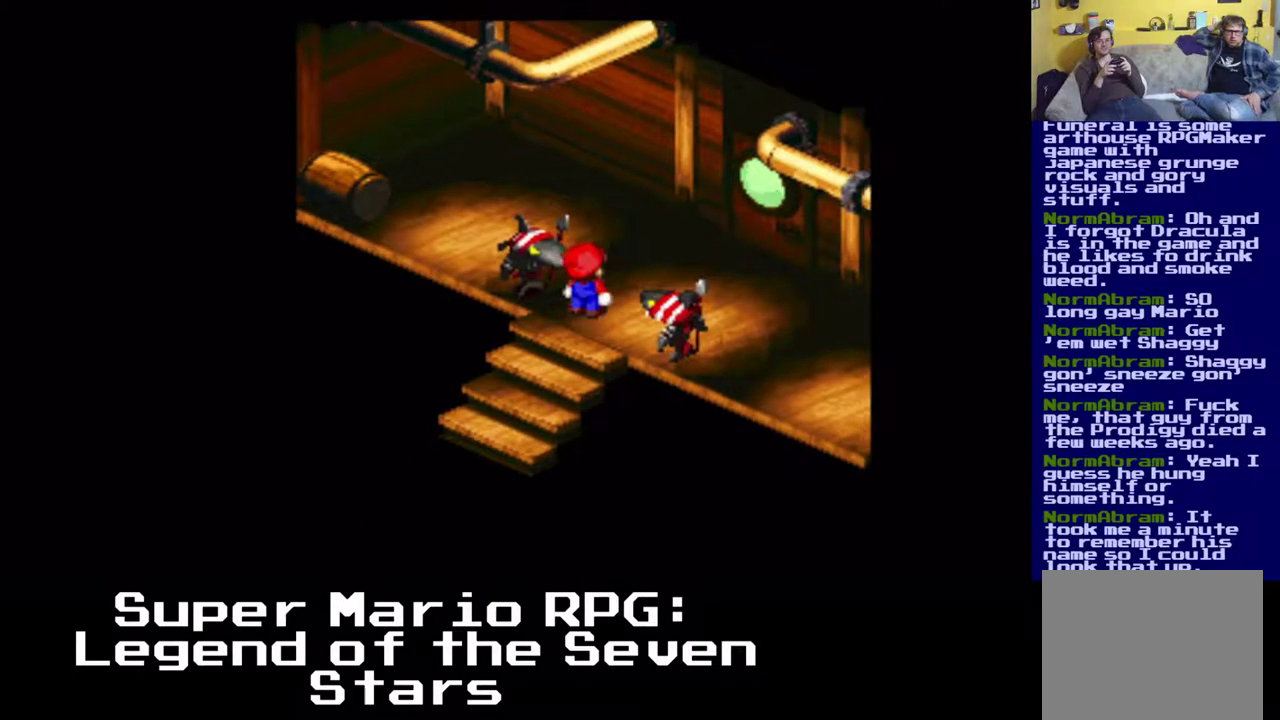
{"dt_ms": 500, "buttons": ["DPAD_DOWN", "DPAD_RIGHT"], "events": [[150, "DPAD_UP", "up"], [200, "DPAD_RIGHT", "up"], [200, "X", "up"], [433, "DPAD_DOWN", "down"], [433, "DPAD_RIGHT", "down"]]}
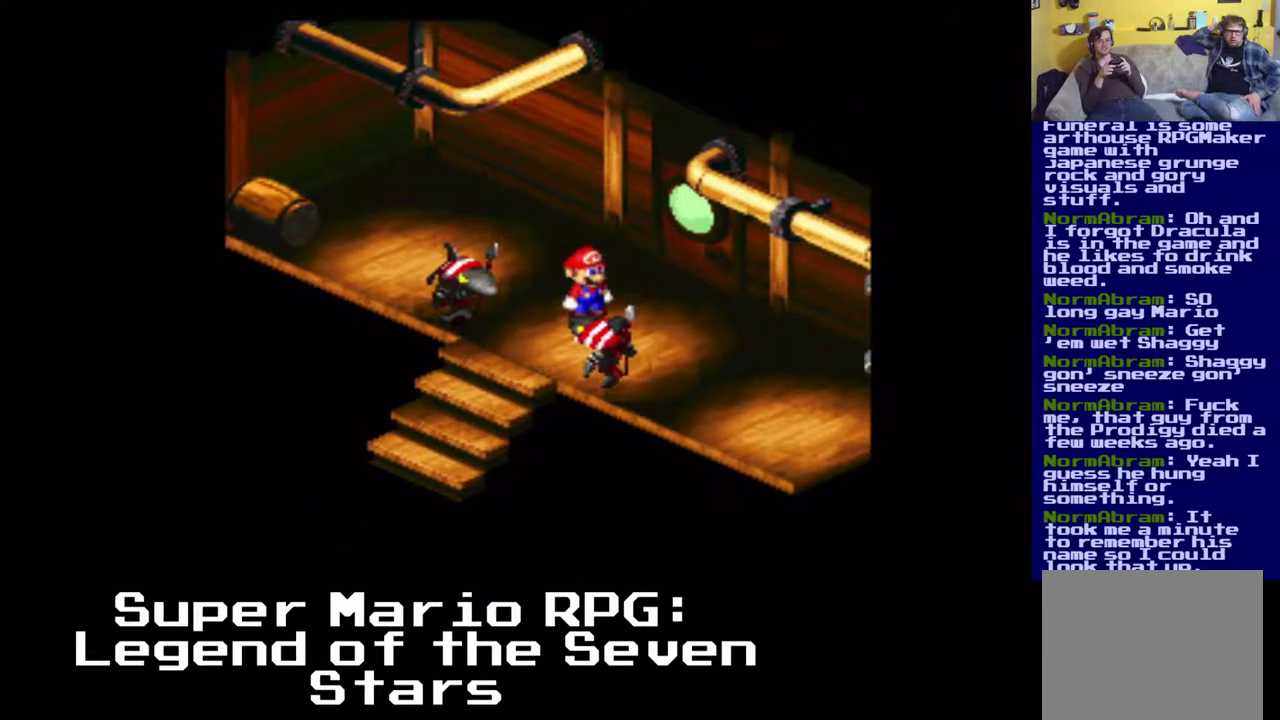
{"dt_ms": 500, "buttons": ["DPAD_DOWN"], "events": [[100, "DPAD_RIGHT", "up"]]}
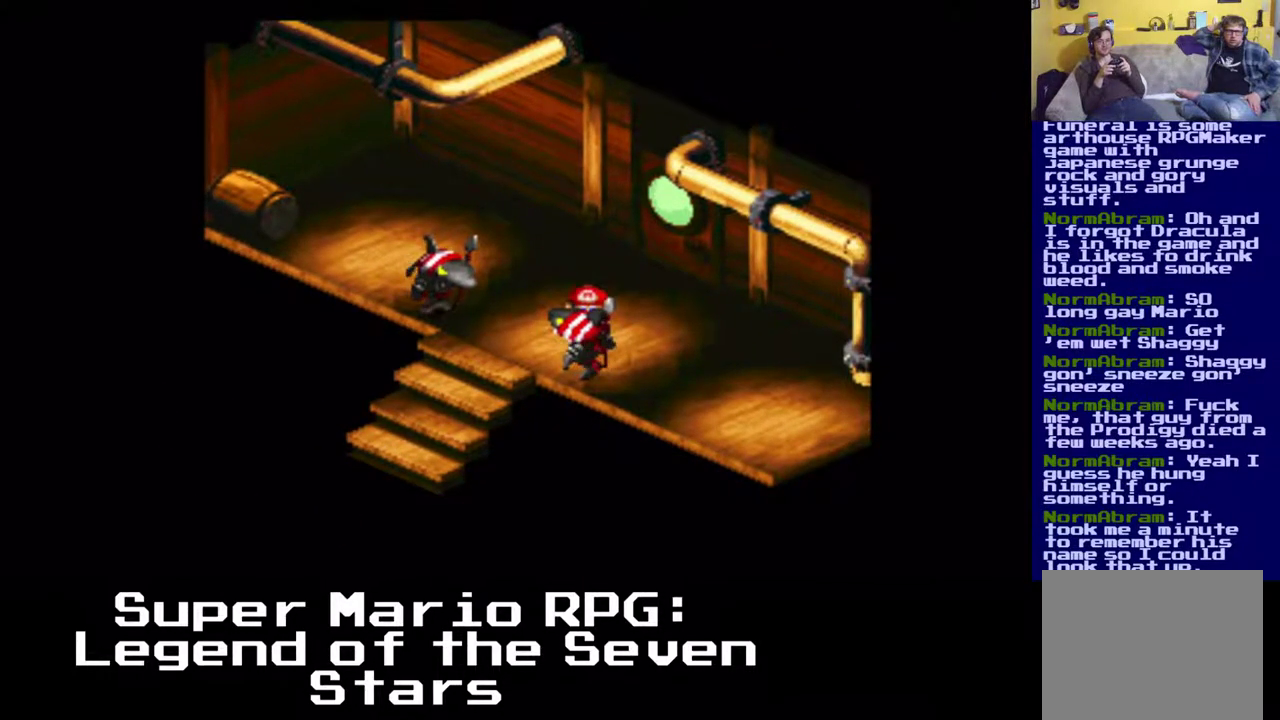
{"dt_ms": 500, "buttons": ["B"], "events": [[300, "DPAD_DOWN", "up"], [417, "B", "down"]]}
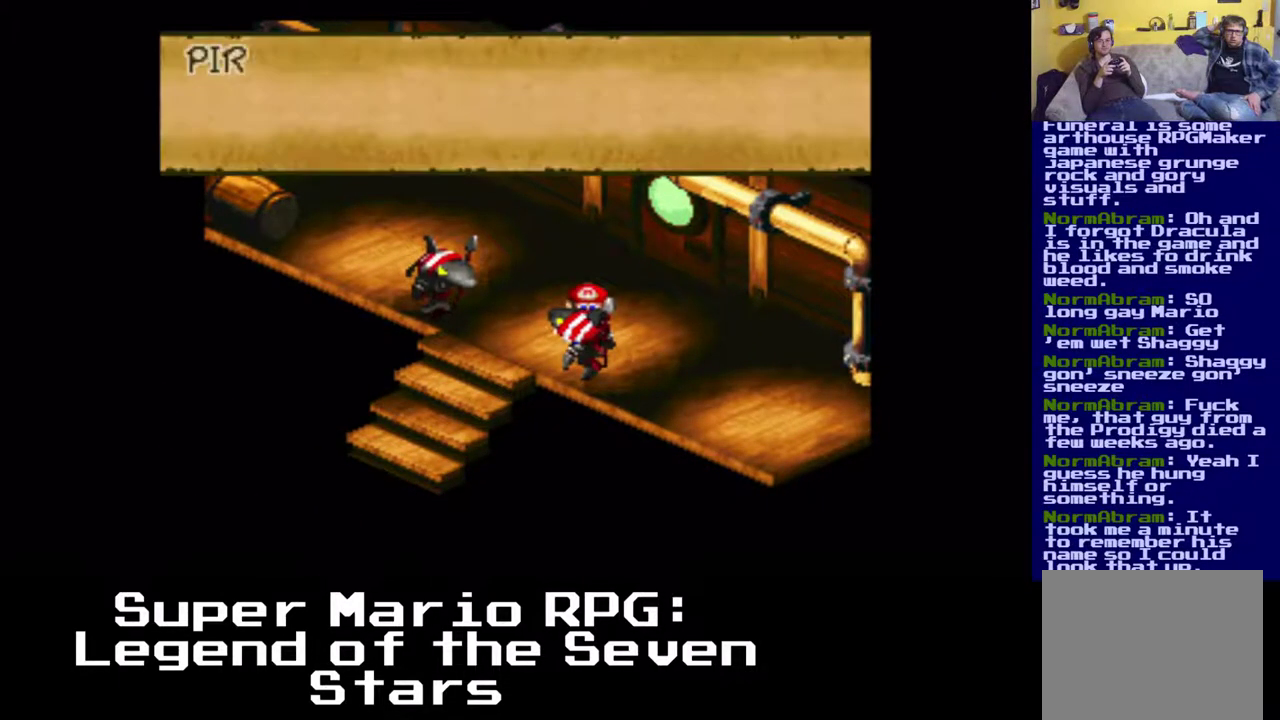
{"dt_ms": 500, "buttons": [], "events": [[67, "B", "up"]]}
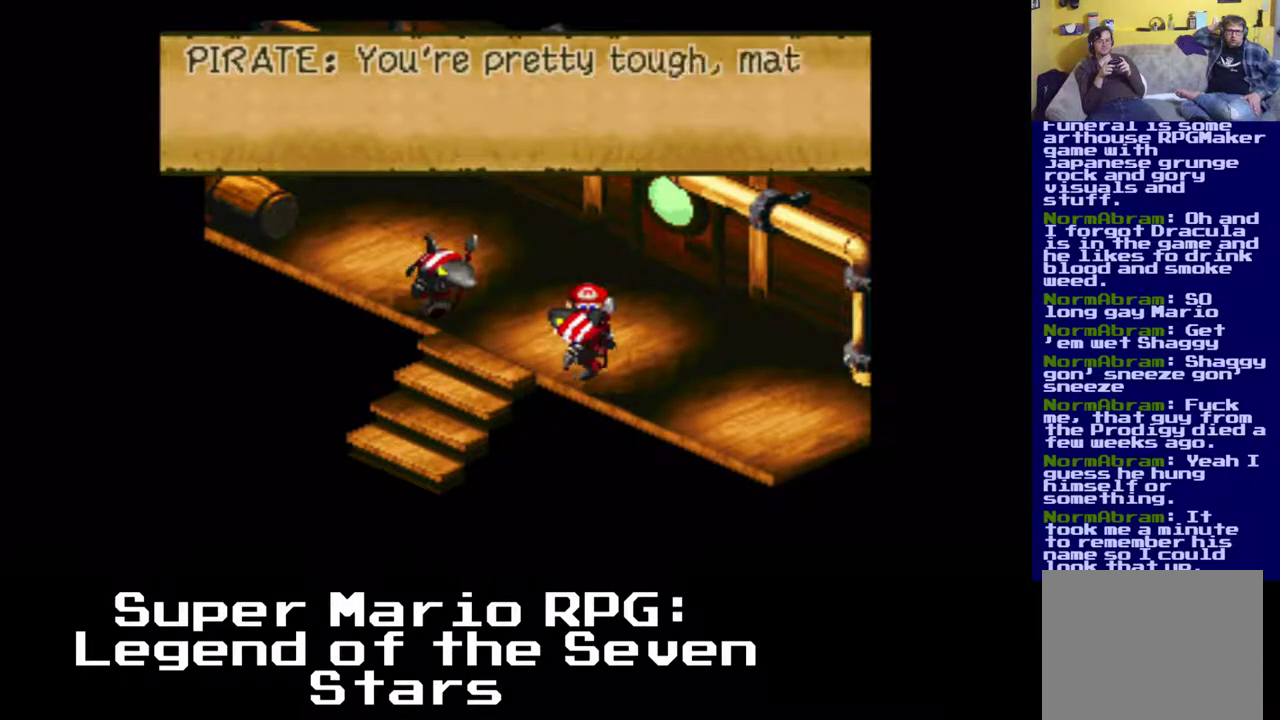
{"dt_ms": 500, "buttons": [], "events": []}
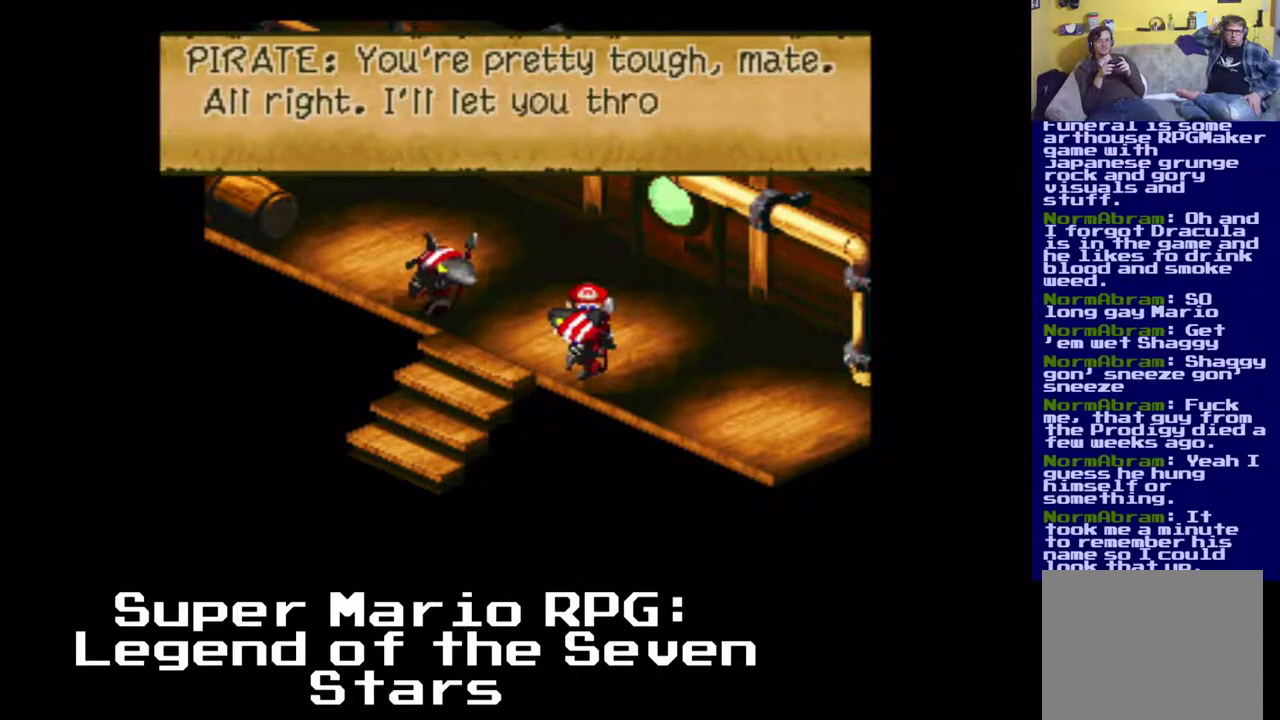
{"dt_ms": 500, "buttons": ["DPAD_LEFT"], "events": [[250, "B", "down"], [450, "B", "up"], [483, "DPAD_LEFT", "down"]]}
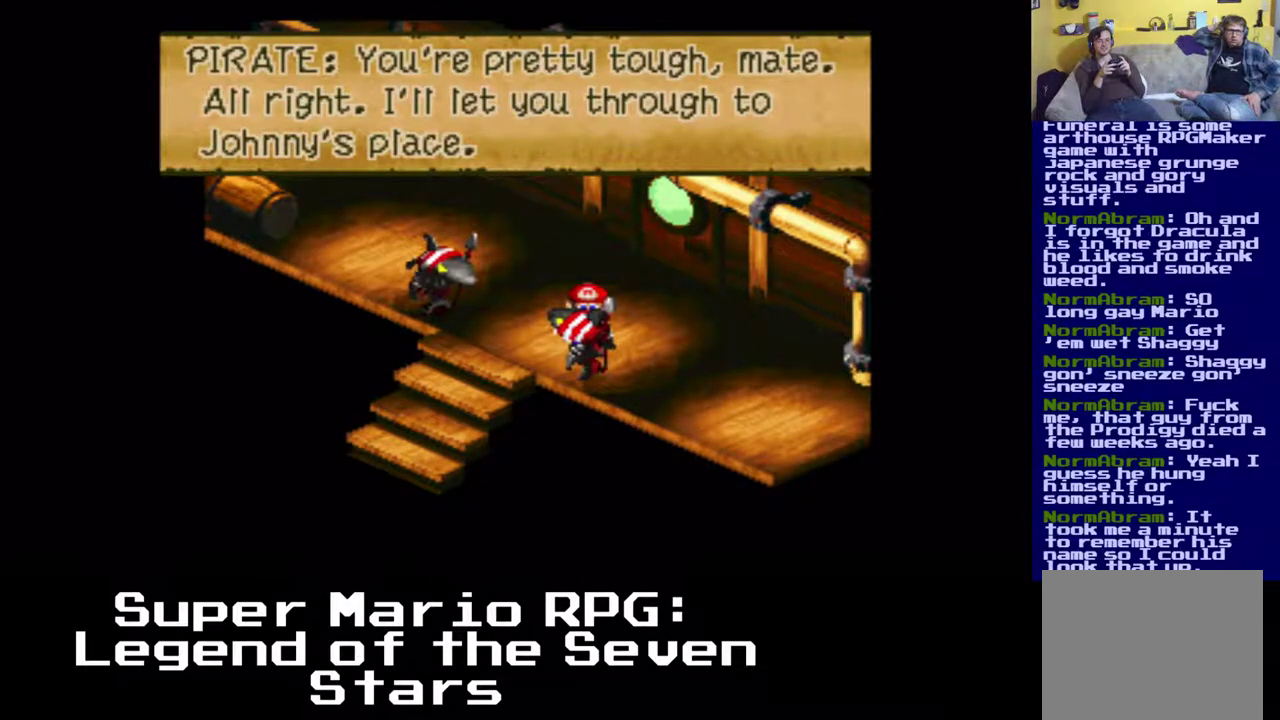
{"dt_ms": 500, "buttons": ["DPAD_UP", "DPAD_LEFT"], "events": [[83, "DPAD_UP", "down"], [133, "B", "down"], [150, "DPAD_UP", "up"], [283, "DPAD_UP", "down"], [300, "B", "up"]]}
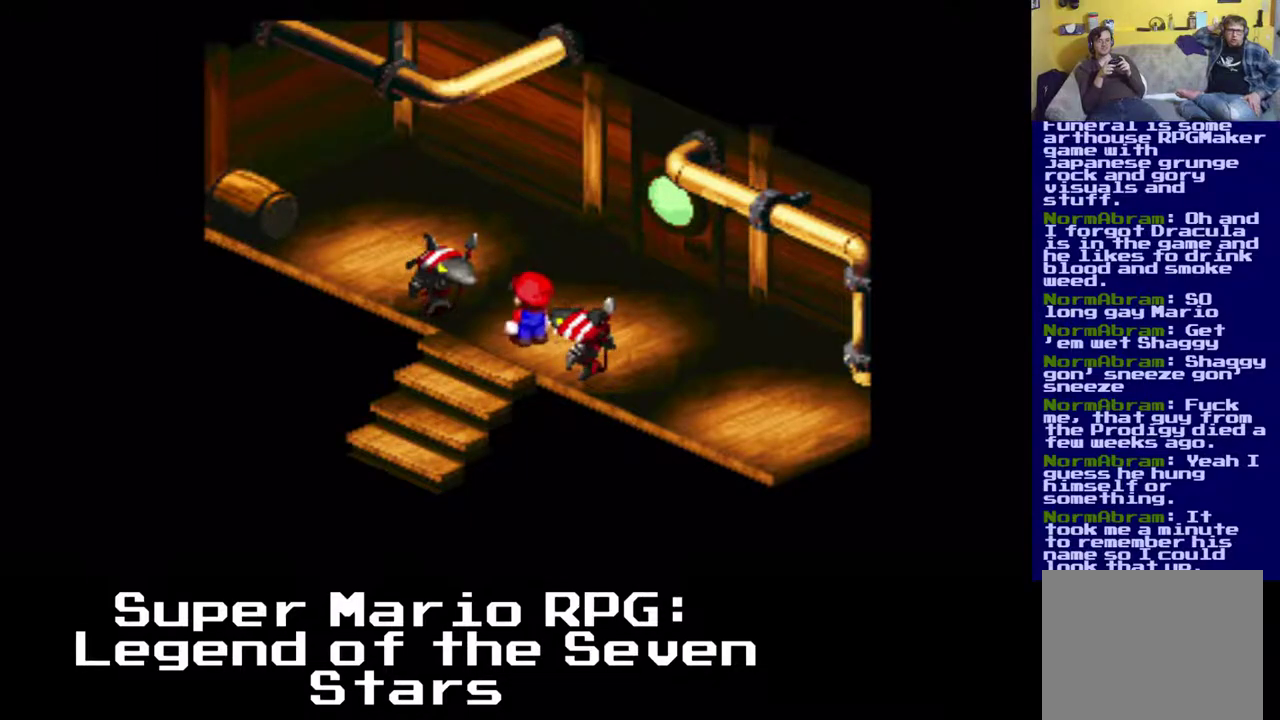
{"dt_ms": 500, "buttons": [], "events": [[250, "B", "down"], [433, "B", "up"], [467, "DPAD_LEFT", "up"], [500, "DPAD_UP", "up"]]}
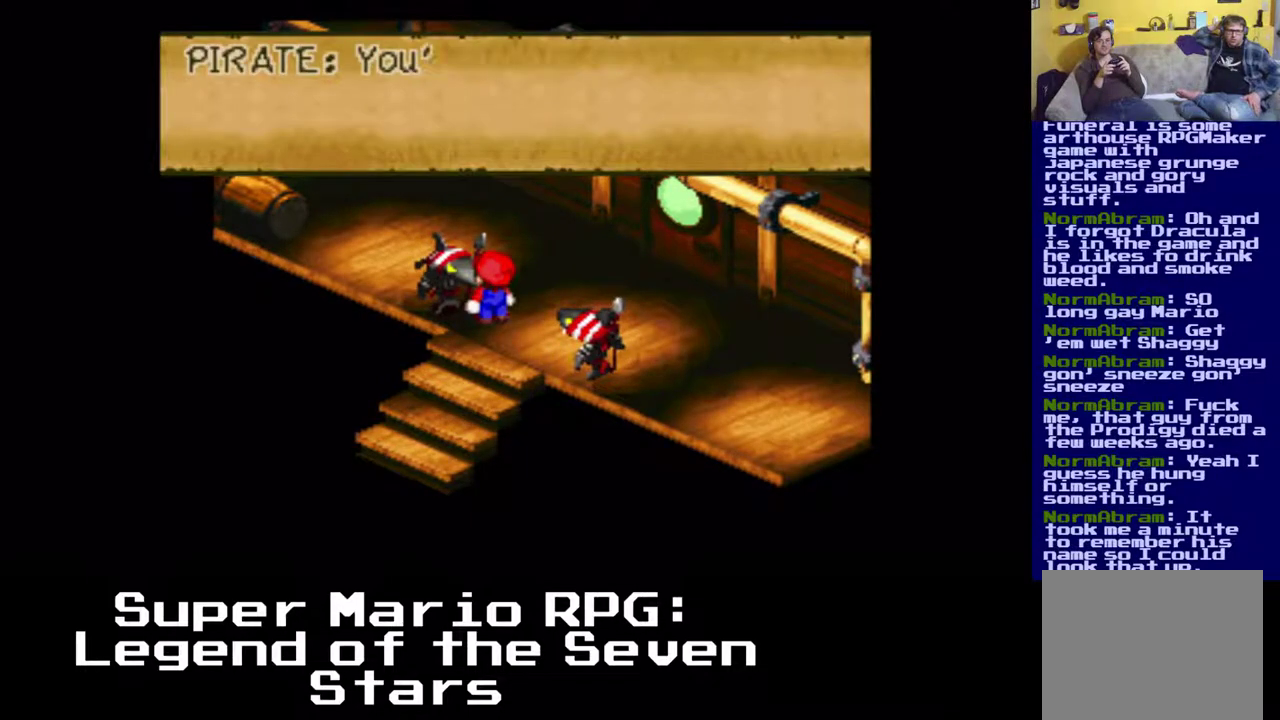
{"dt_ms": 500, "buttons": [], "events": [[183, "B", "down"], [433, "B", "up"]]}
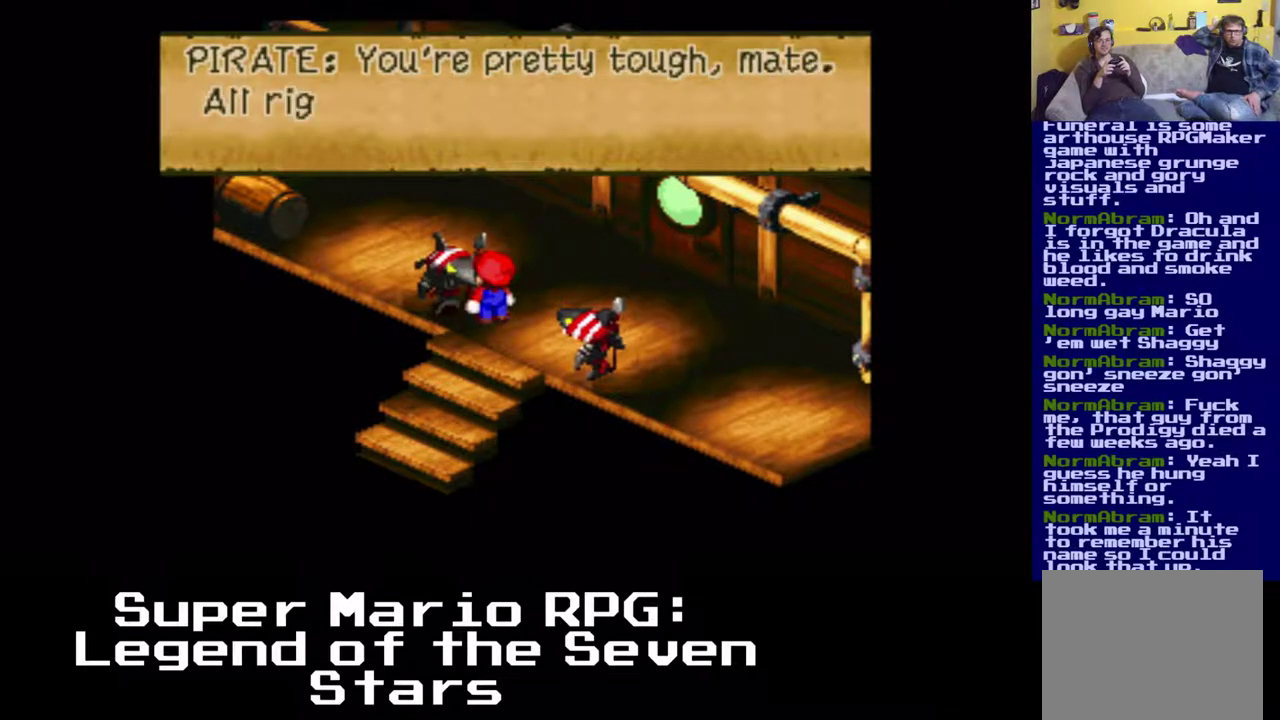
{"dt_ms": 500, "buttons": ["B", "DPAD_RIGHT"], "events": [[183, "DPAD_RIGHT", "down"], [200, "B", "down"], [383, "B", "up"], [500, "B", "down"]]}
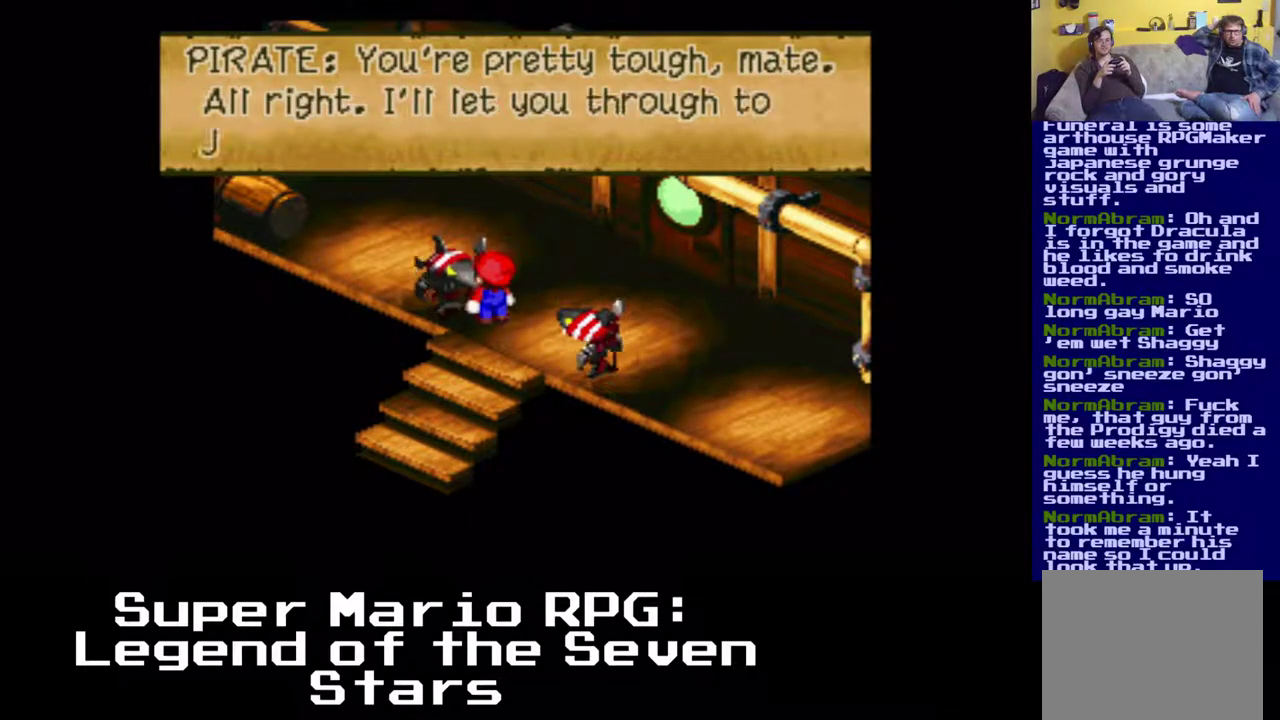
{"dt_ms": 500, "buttons": ["DPAD_UP", "DPAD_RIGHT"], "events": [[150, "B", "up"], [267, "B", "down"], [400, "B", "up"], [400, "DPAD_UP", "down"]]}
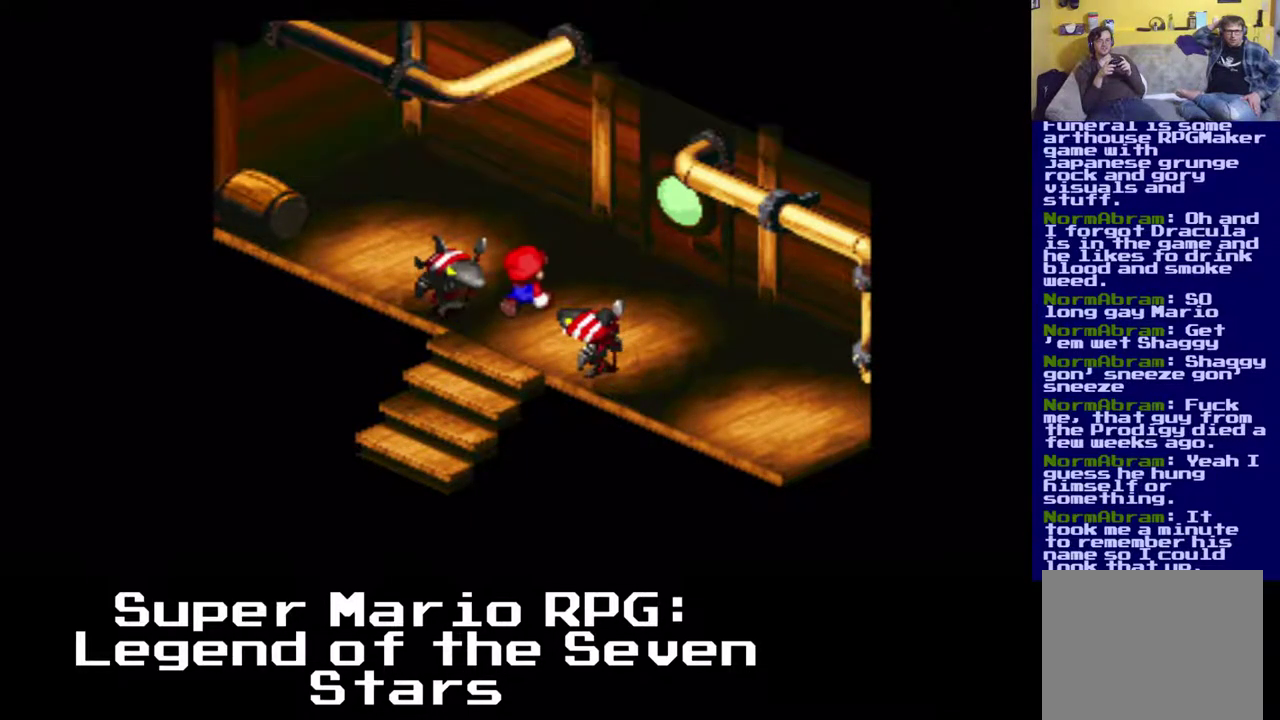
{"dt_ms": 1000, "buttons": ["X", "DPAD_LEFT"]}
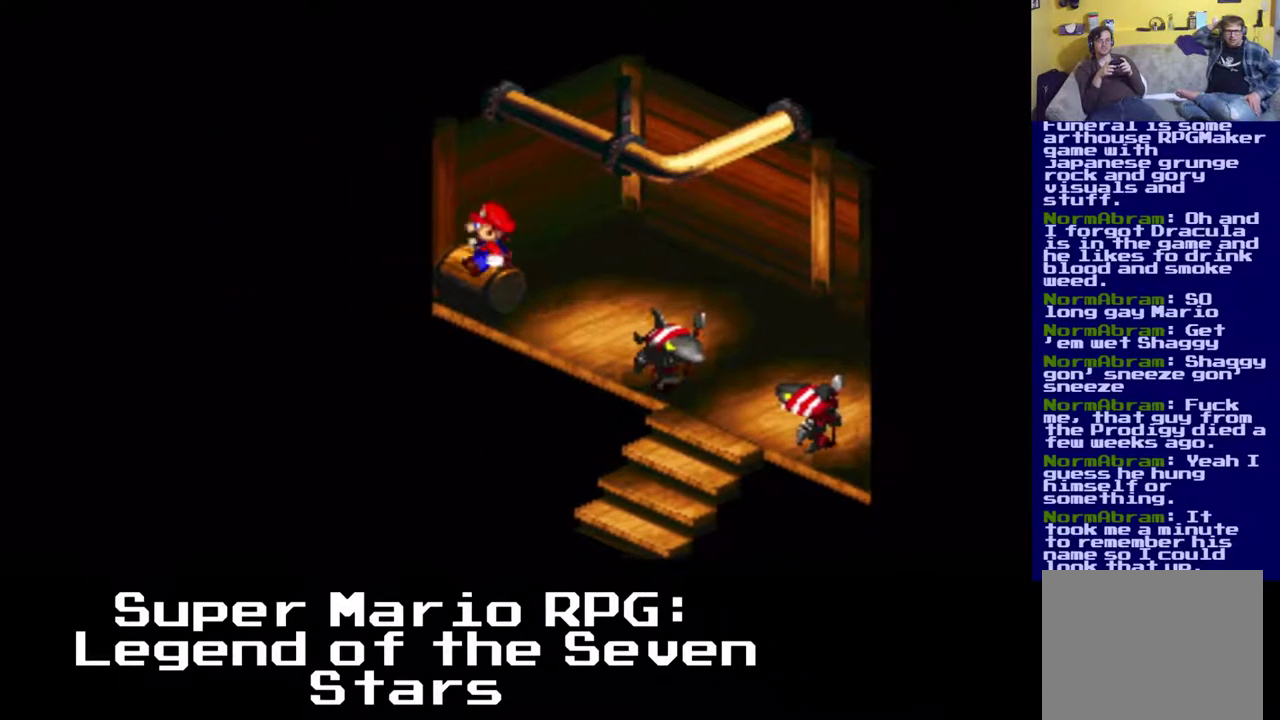
{"dt_ms": 500, "buttons": ["A", "X"], "events": [[150, "A", "down"], [167, "DPAD_LEFT", "up"]]}
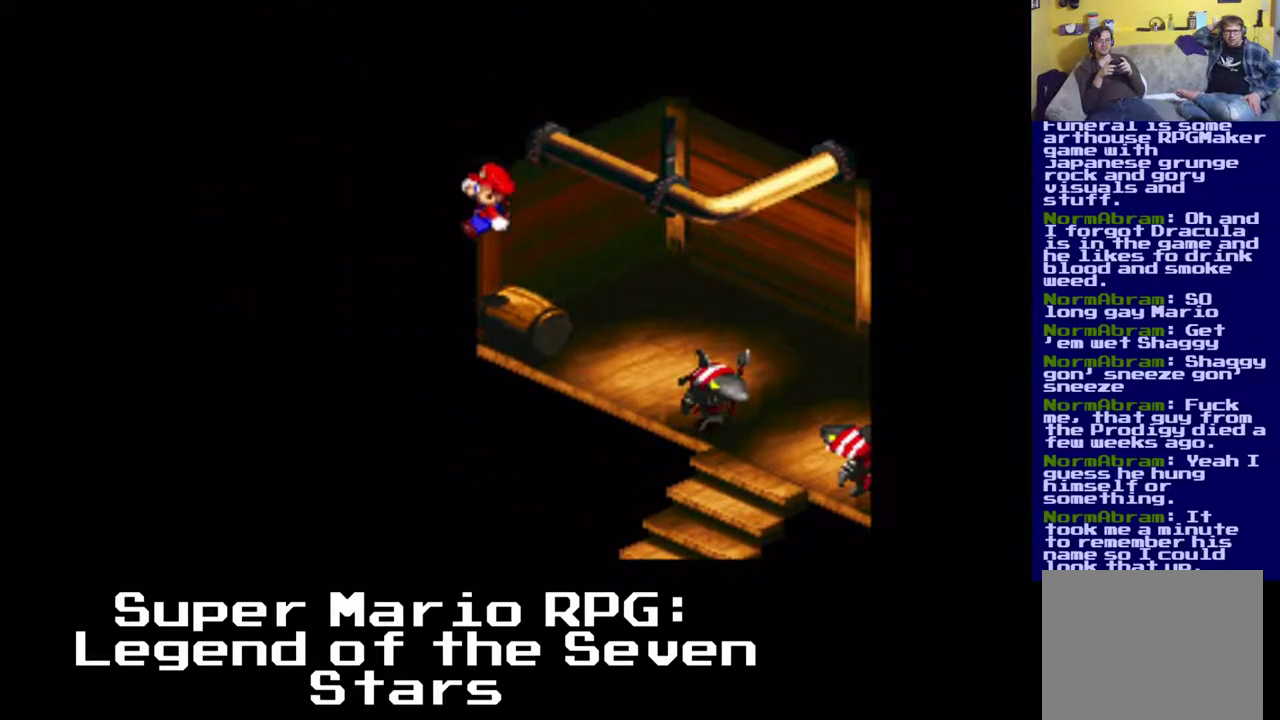
{"dt_ms": 500, "buttons": ["A", "X", "DPAD_UP", "DPAD_RIGHT"], "events": [[67, "A", "up"], [200, "DPAD_RIGHT", "down"], [200, "DPAD_UP", "down"], [217, "A", "down"]]}
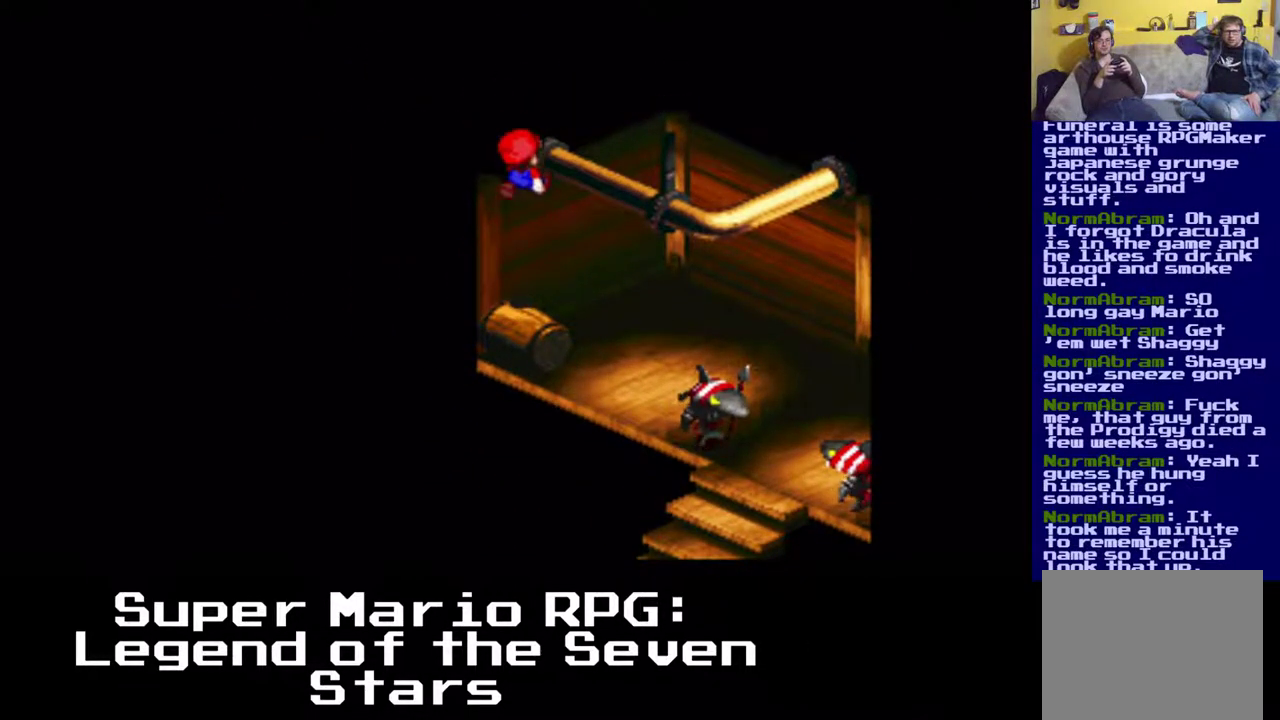
{"dt_ms": 500, "buttons": ["A", "X", "DPAD_UP", "DPAD_RIGHT"], "events": [[167, "A", "up"], [200, "DPAD_UP", "up"], [317, "A", "down"], [367, "DPAD_UP", "down"]]}
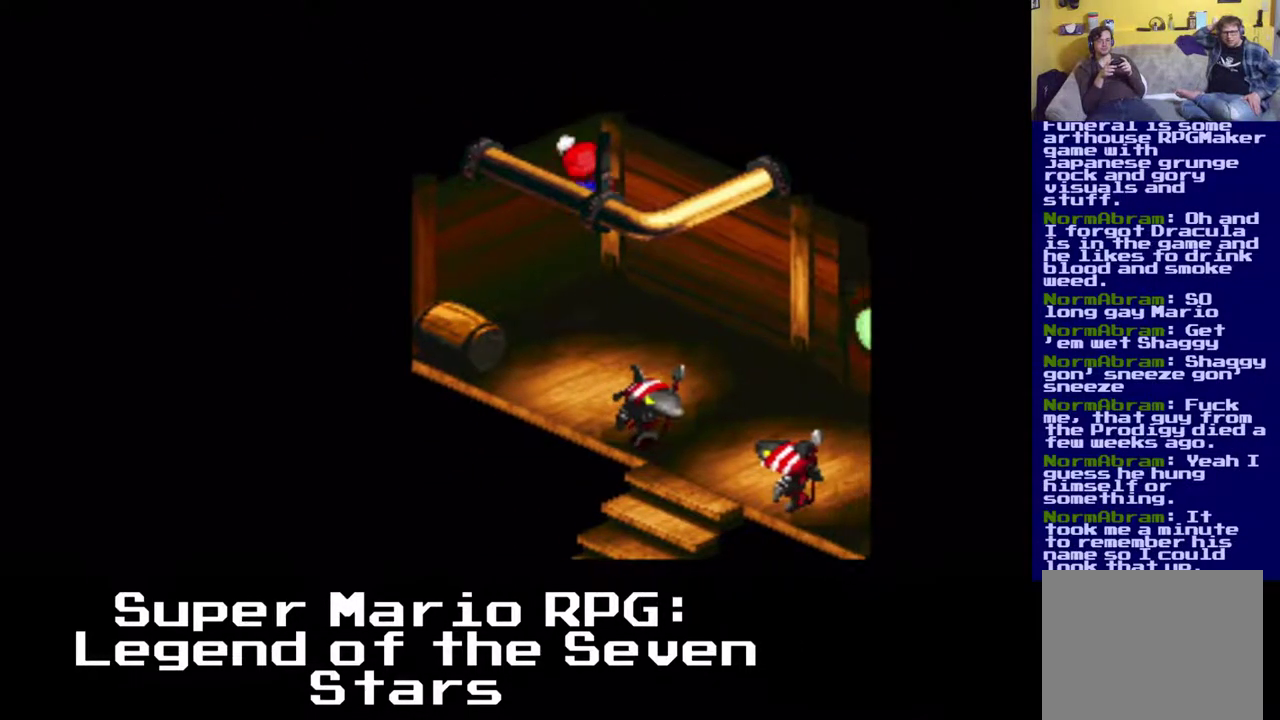
{"dt_ms": 500, "buttons": ["A", "X", "DPAD_DOWN", "DPAD_RIGHT"], "events": [[83, "A", "up"], [233, "DPAD_DOWN", "down"], [233, "DPAD_UP", "up"], [267, "A", "down"]]}
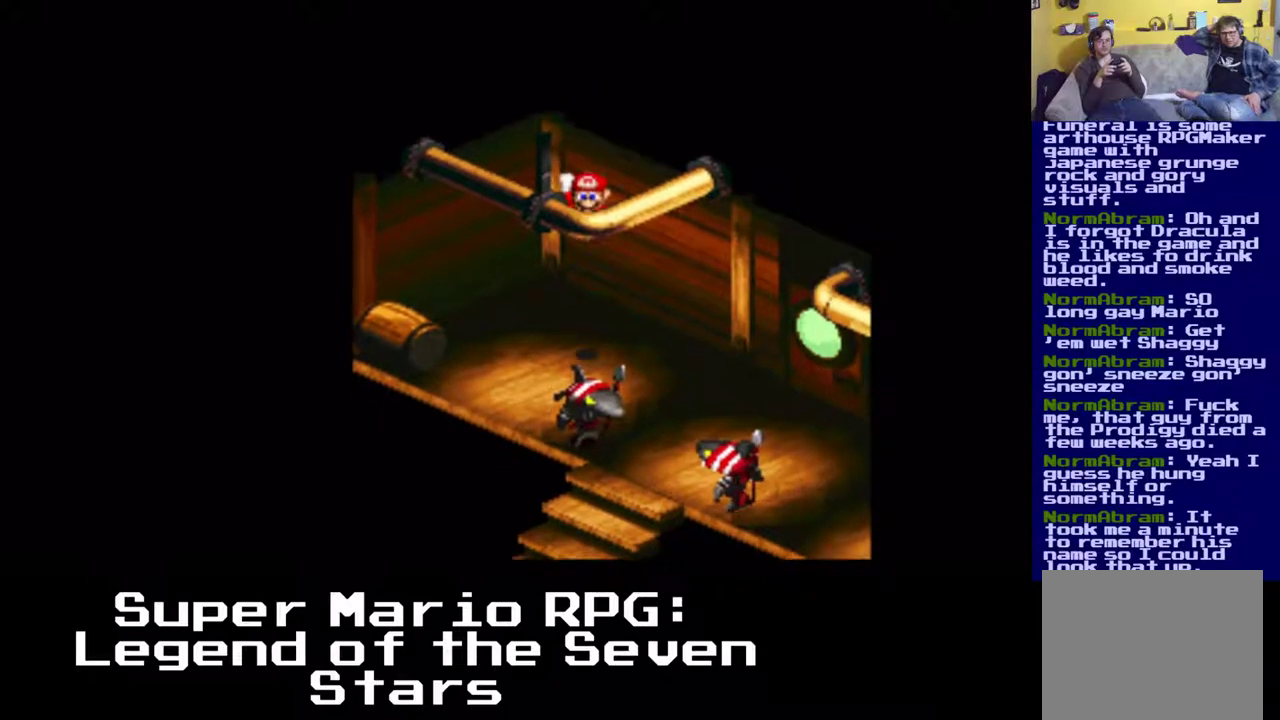
{"dt_ms": 500, "buttons": ["X", "DPAD_DOWN", "DPAD_RIGHT"], "events": [[183, "A", "up"]]}
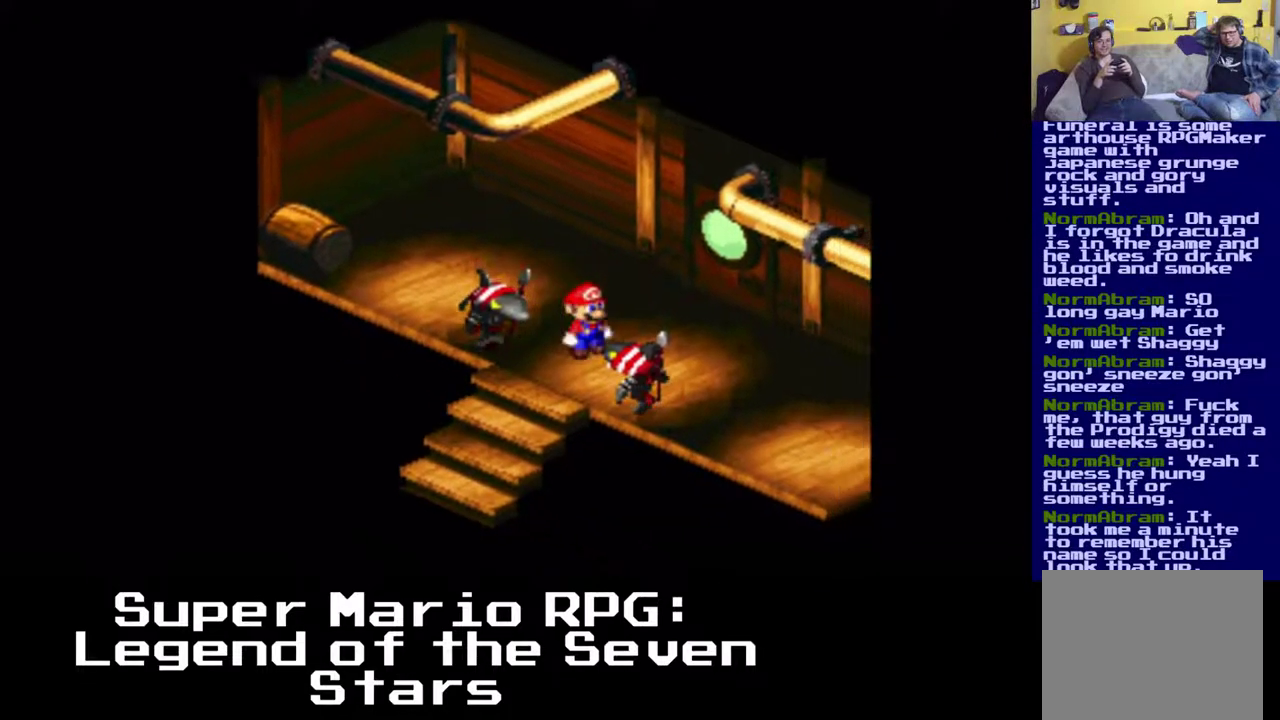
{"dt_ms": 500, "buttons": ["X", "DPAD_DOWN", "DPAD_RIGHT"], "events": [[67, "A", "down"], [367, "A", "up"]]}
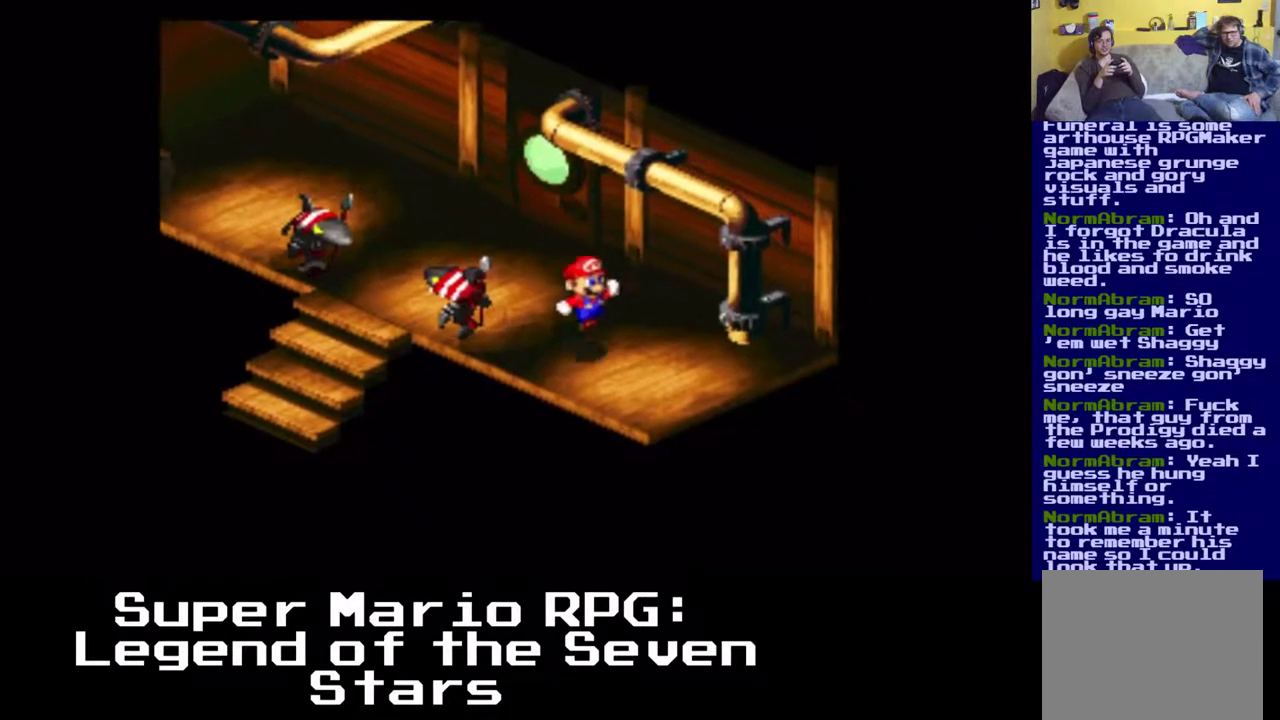
{"dt_ms": 500, "buttons": ["X", "DPAD_UP", "DPAD_LEFT"], "events": [[67, "DPAD_DOWN", "up"], [150, "A", "down"], [283, "DPAD_UP", "down"], [333, "DPAD_RIGHT", "up"], [383, "DPAD_LEFT", "down"], [467, "A", "up"]]}
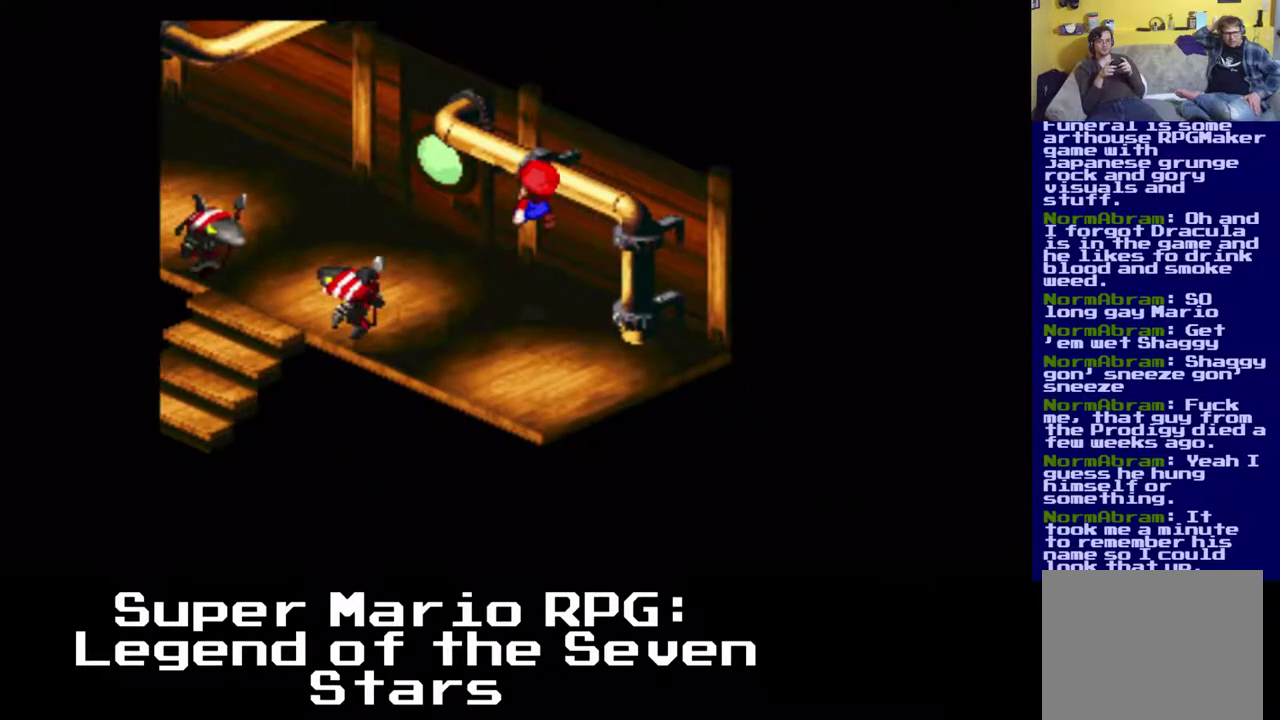
{"dt_ms": 500, "buttons": ["X", "DPAD_UP", "DPAD_RIGHT"], "events": [[367, "DPAD_LEFT", "up"], [467, "DPAD_RIGHT", "down"]]}
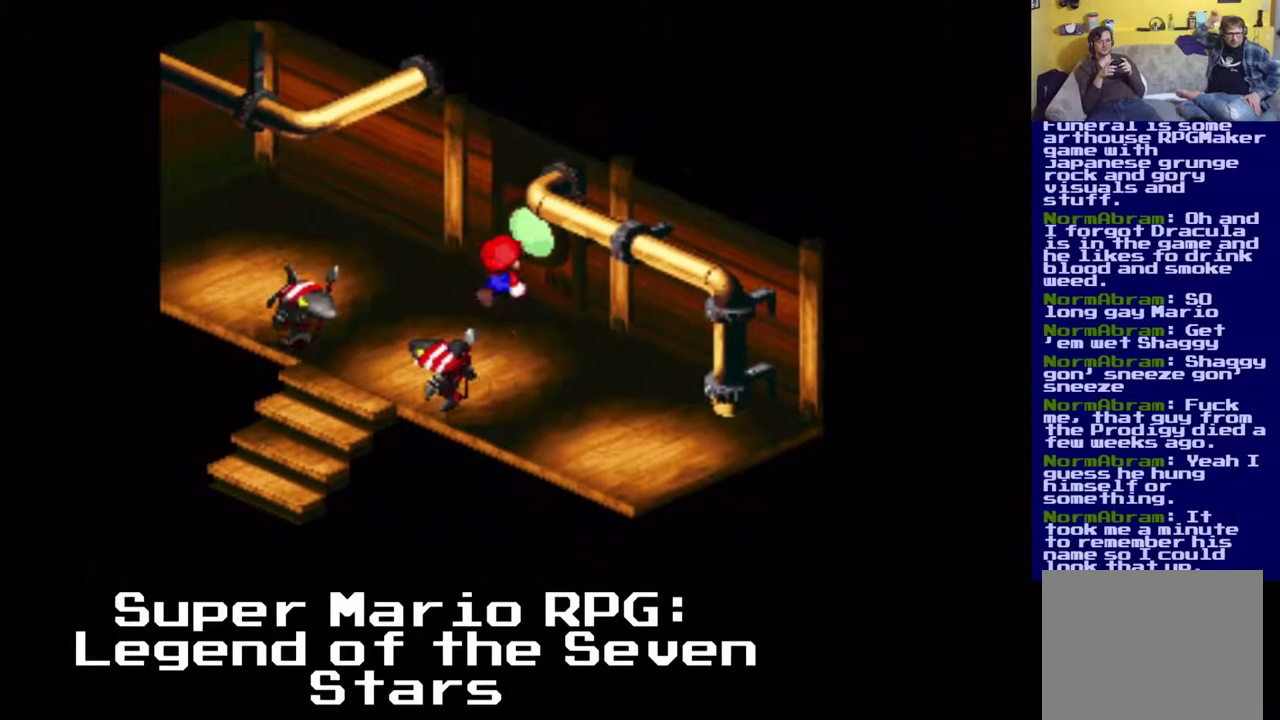
{"dt_ms": 500, "buttons": ["X", "DPAD_UP", "DPAD_RIGHT"], "events": []}
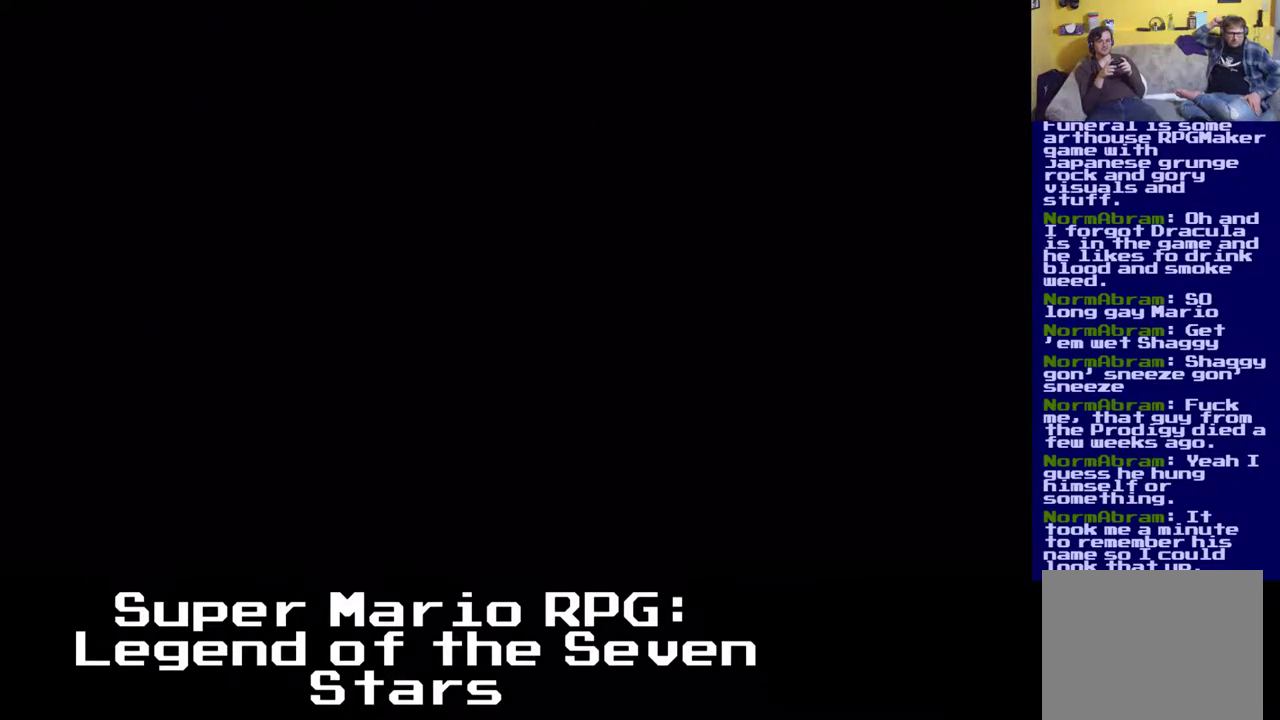
{"dt_ms": 500, "buttons": [], "events": [[67, "DPAD_RIGHT", "up"], [67, "X", "up"], [150, "DPAD_UP", "up"]]}